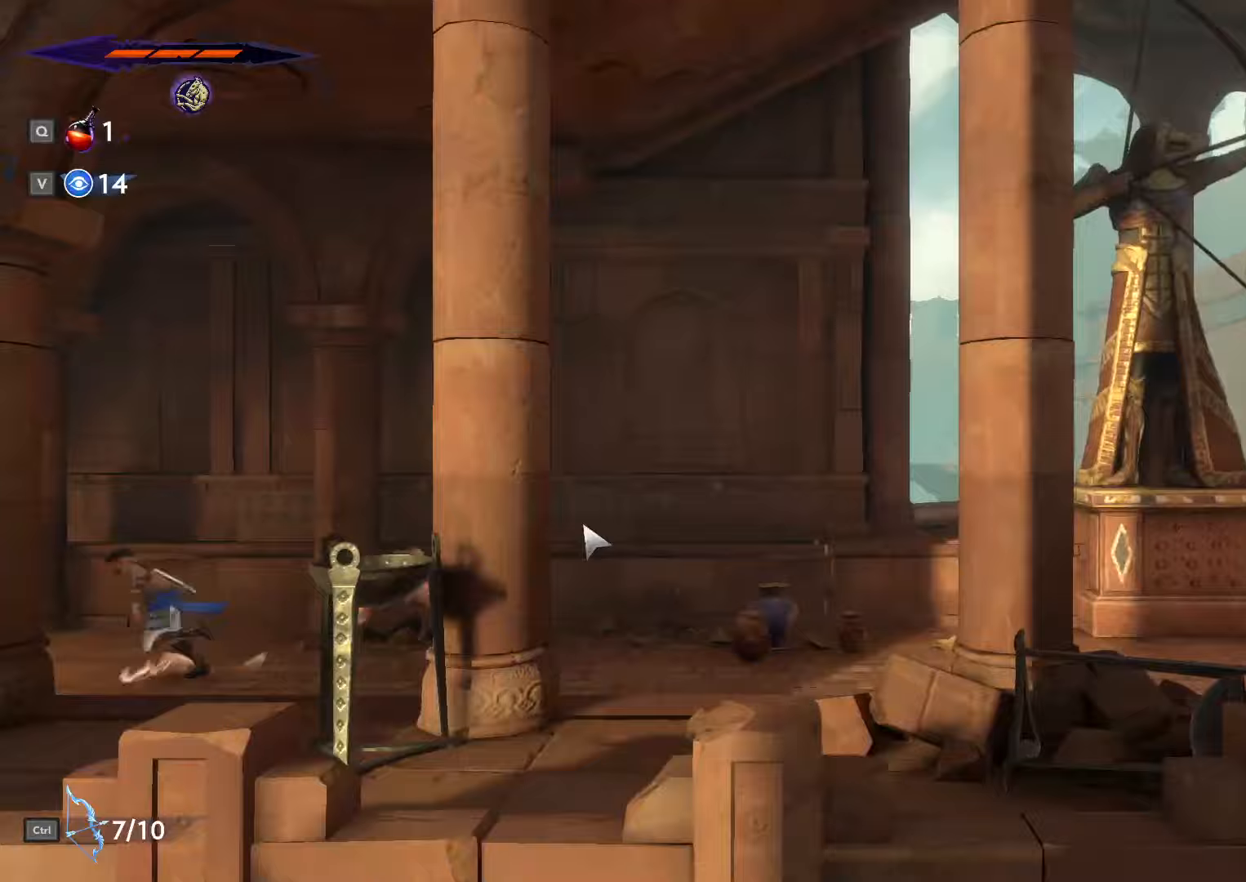
Gameplay with keyboard and mouse; each line is a JSON object with the keys and mouse buttons held at the frame after it. "events" lists presses ("down") and releases ("up") of ".", "/", "0", "1", "2", "3", "4", "5", "6", "7", "8", "9", "a", "alt_l", "alt_r", "b", "backslash", "backspace", "c", "caps_lock", "comma", "ctrl_l", "ctrl_r", "d", "e", "equals", "escape", "f", "f1", "f10", "f11", "f12", "f2", "f3", "f4", "f5", "f6", "f7", "f8", "f9", "g", "h", "i", "j", "k", "l", "lbracket", "m", "minus", "n", "o", "p", "q", "quote", "r", "rbracket", "return", "s", "semicolon", "shift_l", "shift_r", "space", "super_l", "super_r", "t", "tab", "tilde", "u", "v", "w", "x", "y", "z", "mouse_left", "mouse_wheel", "mouse_right", "mouse_mb4" and "mouse_mb5" between this image and that frame as [ms after this image, input, new state], when the widget could be followed in between. "mouse_left", "mouse_wheel", "mouse_right", "mouse_mb4", "mouse_mb5" = the "left", "wheel", "right", "mb4", "mb5" buttons of the "mouse" list. No other keys are recorded. "wheel" means that the mouse wheel is clicked or scrolled. Not read: mouse_move.
{"keys": ["a", "shift_l"], "mouse": [], "events": [[67, "space", "down"], [200, "space", "up"]]}
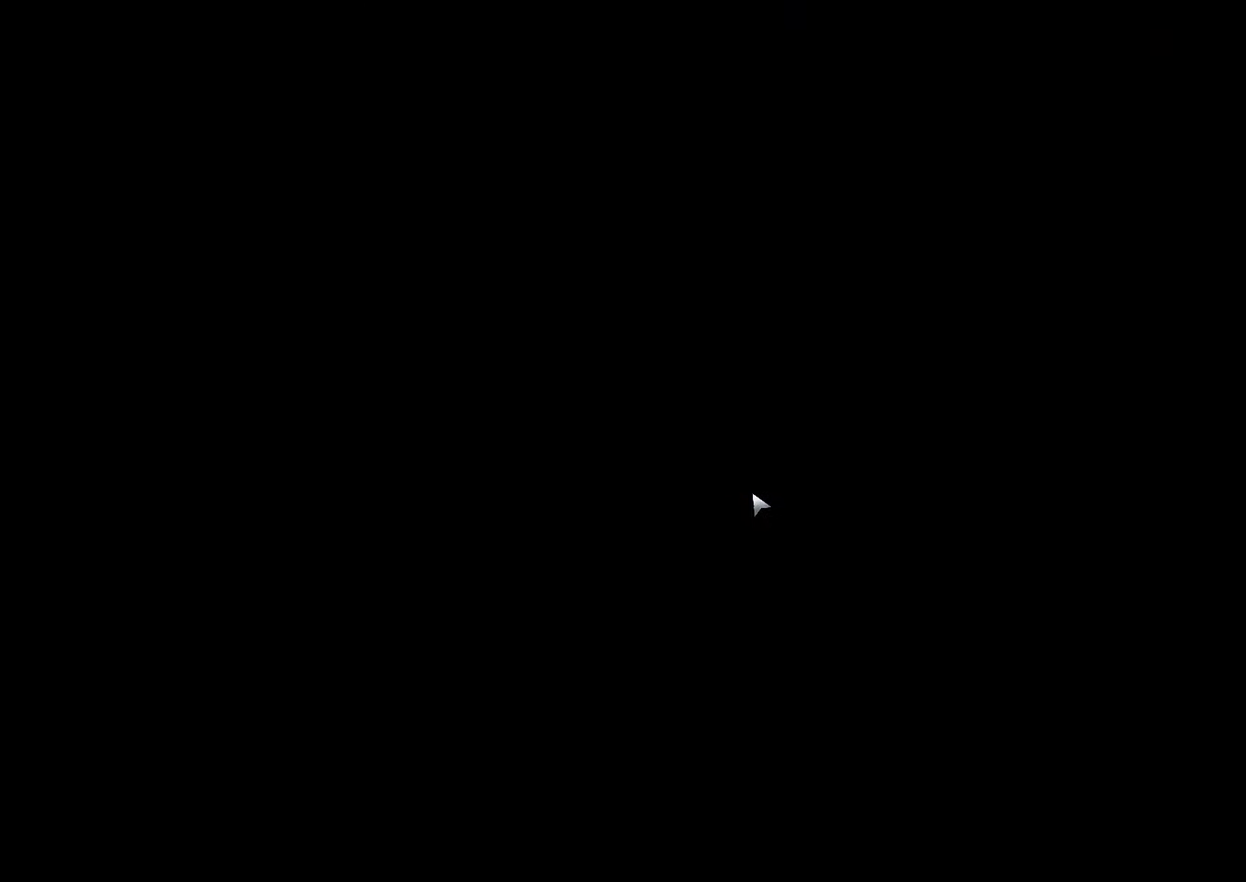
{"keys": ["a", "shift_l"], "mouse": [], "events": []}
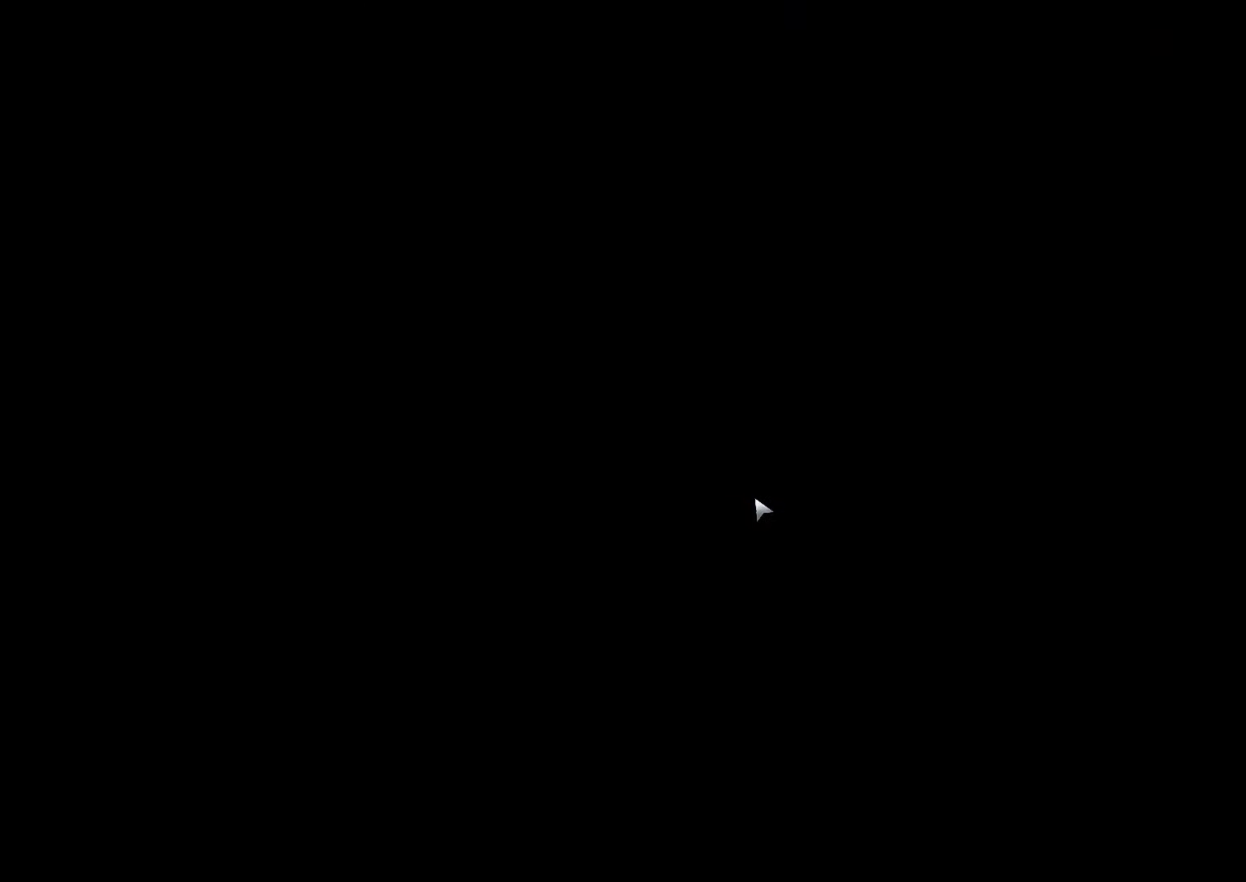
{"keys": ["a", "shift_l"], "mouse": [], "events": []}
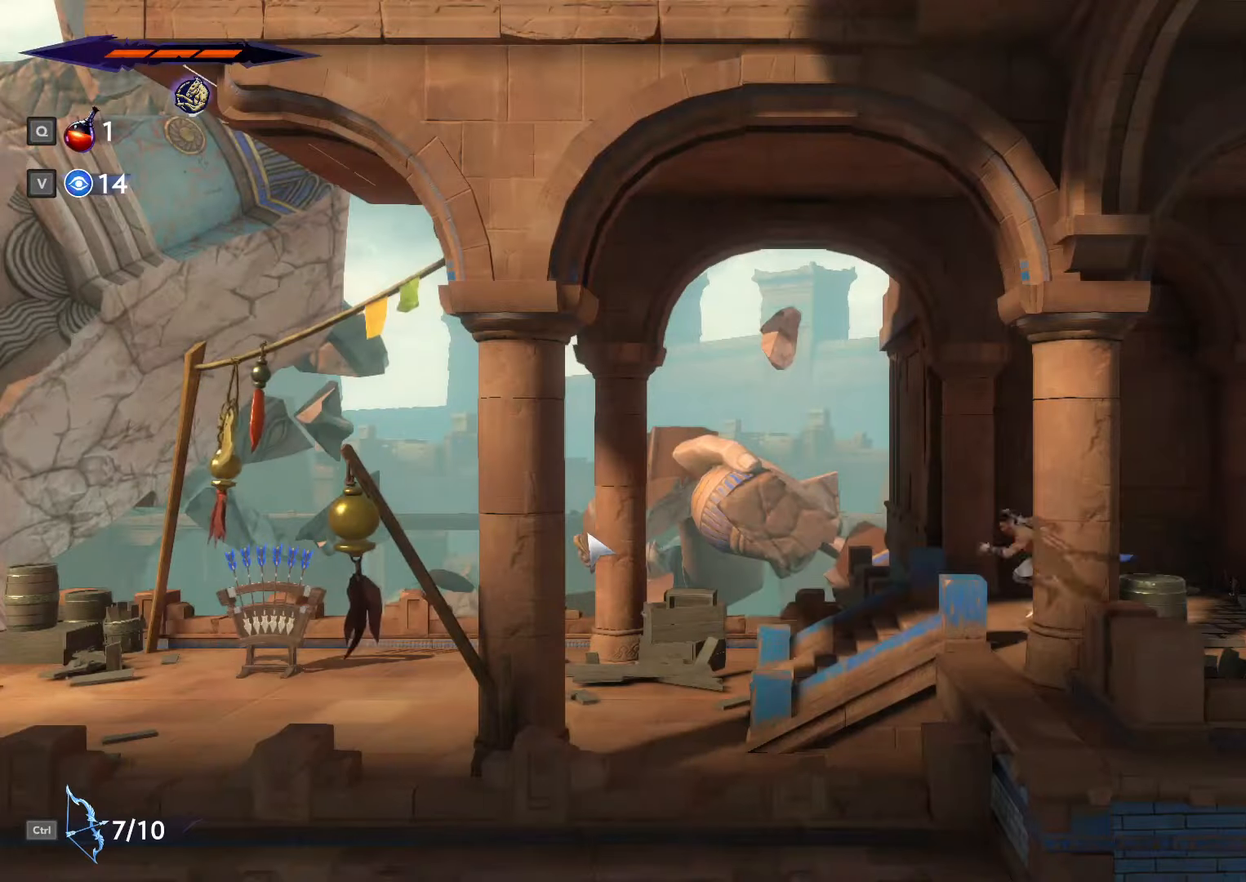
{"keys": ["a", "shift_l"], "mouse": [], "events": []}
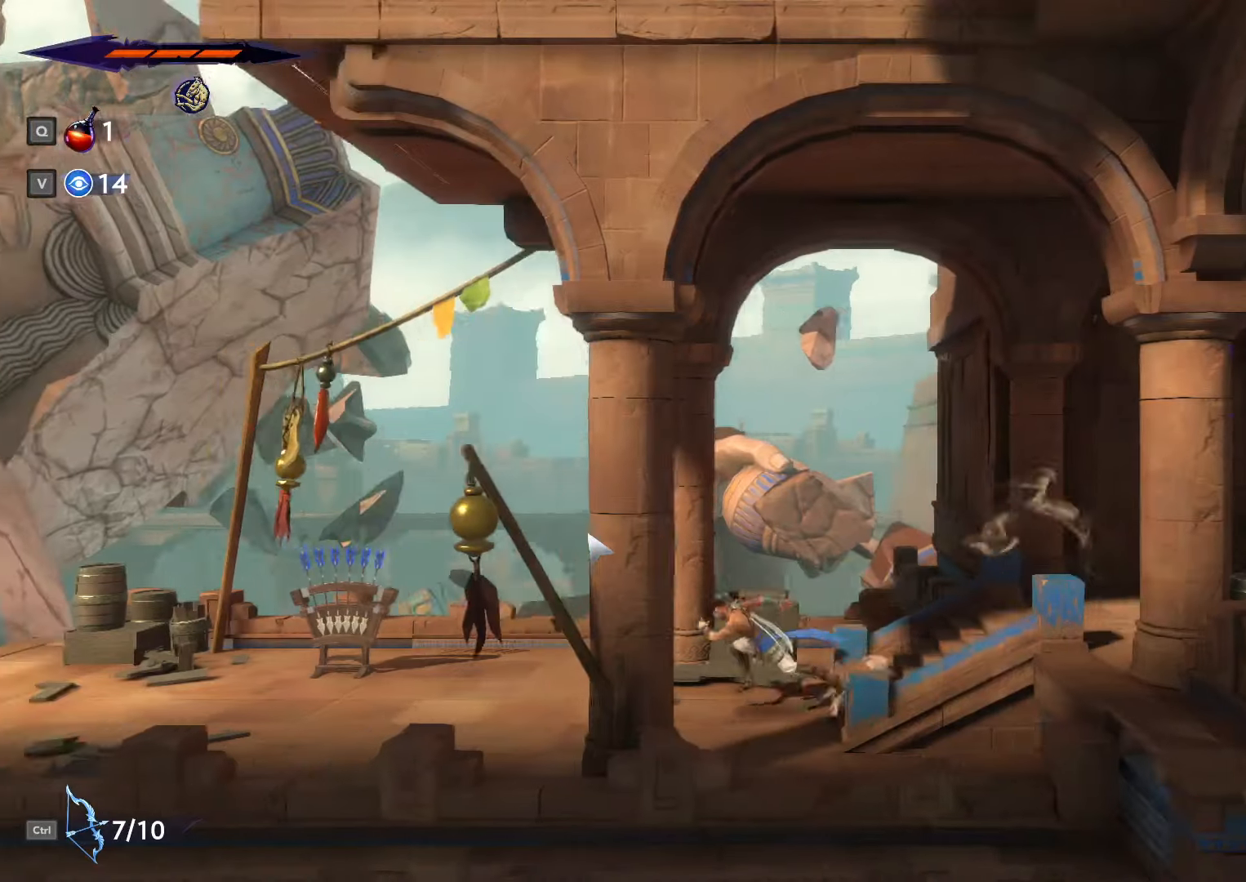
{"keys": ["a", "shift_l"], "mouse": [], "events": []}
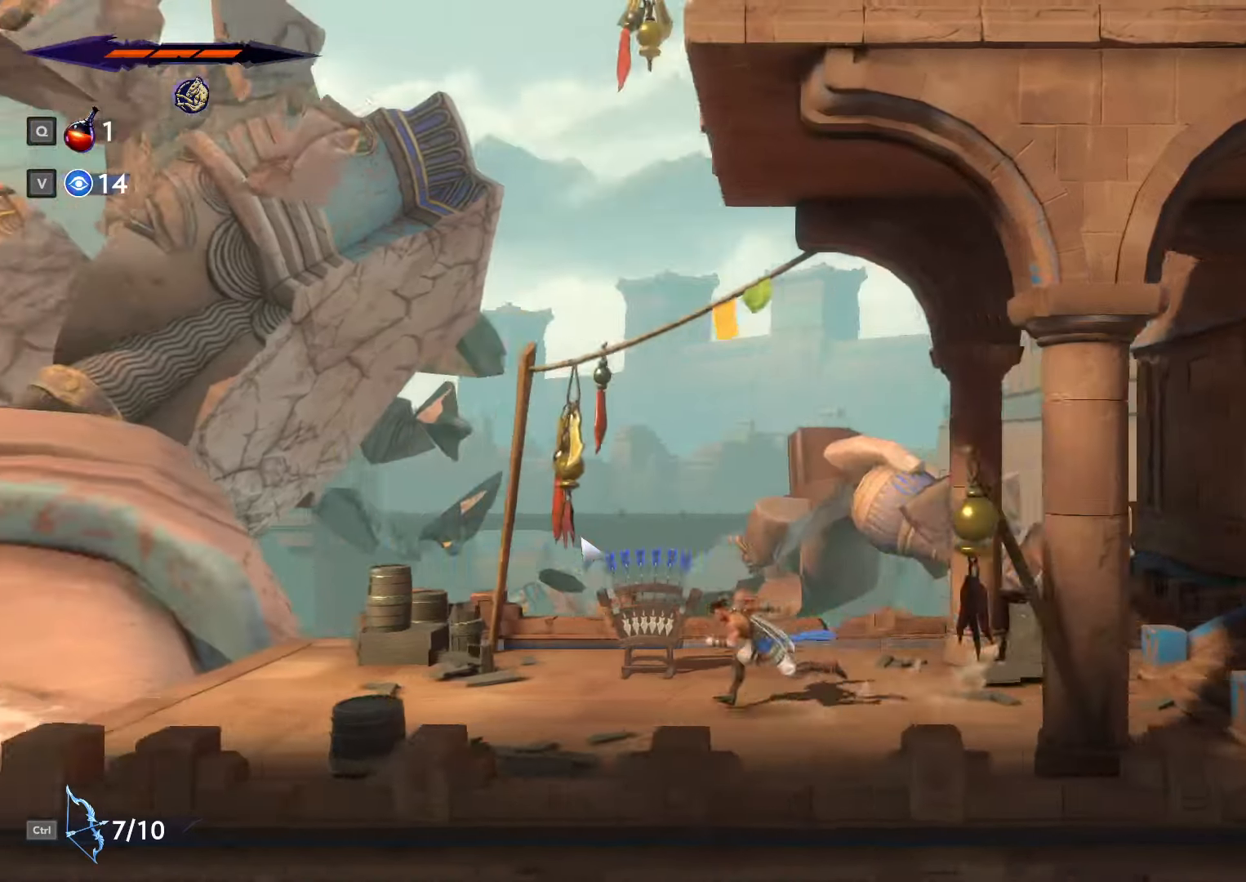
{"keys": ["a", "shift_l"], "mouse": [], "events": []}
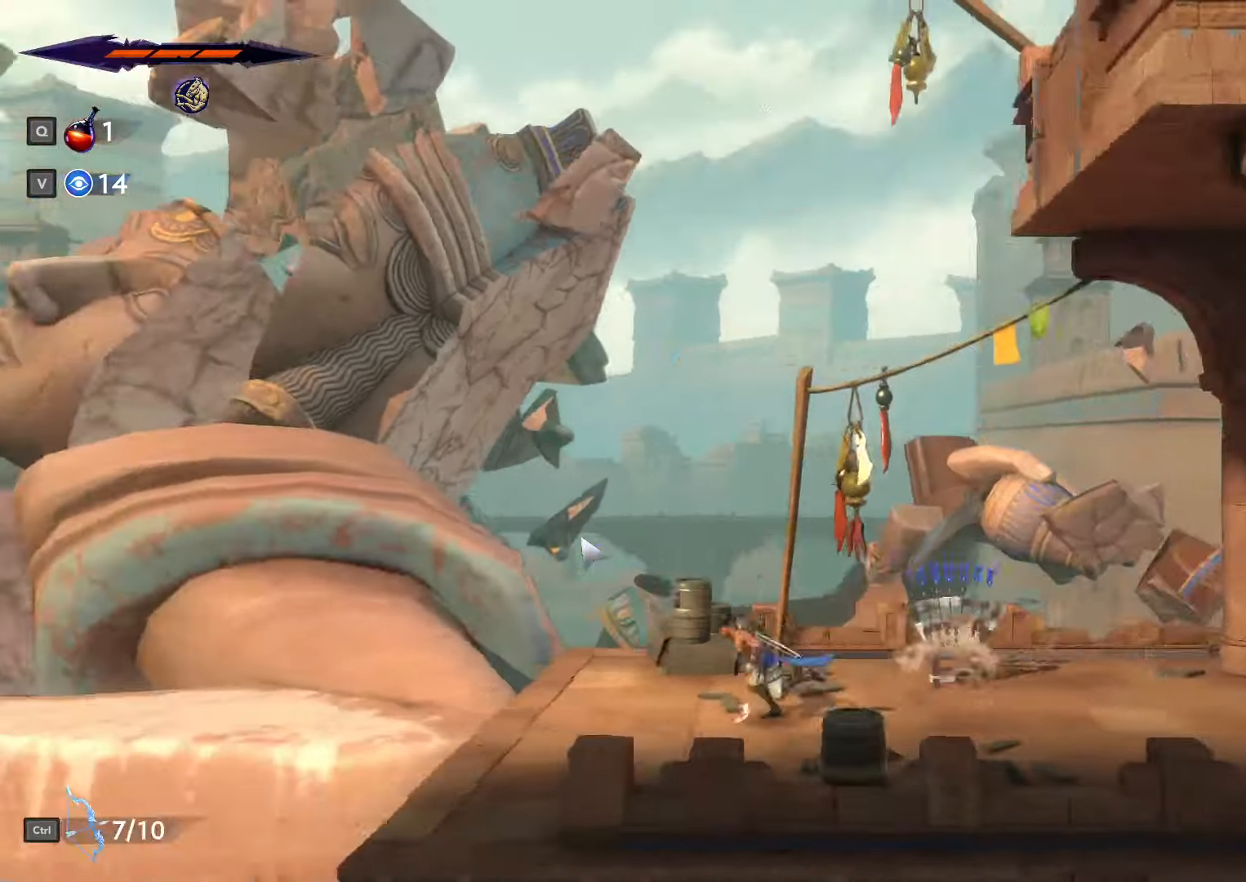
{"keys": ["a", "shift_l"], "mouse": [], "events": []}
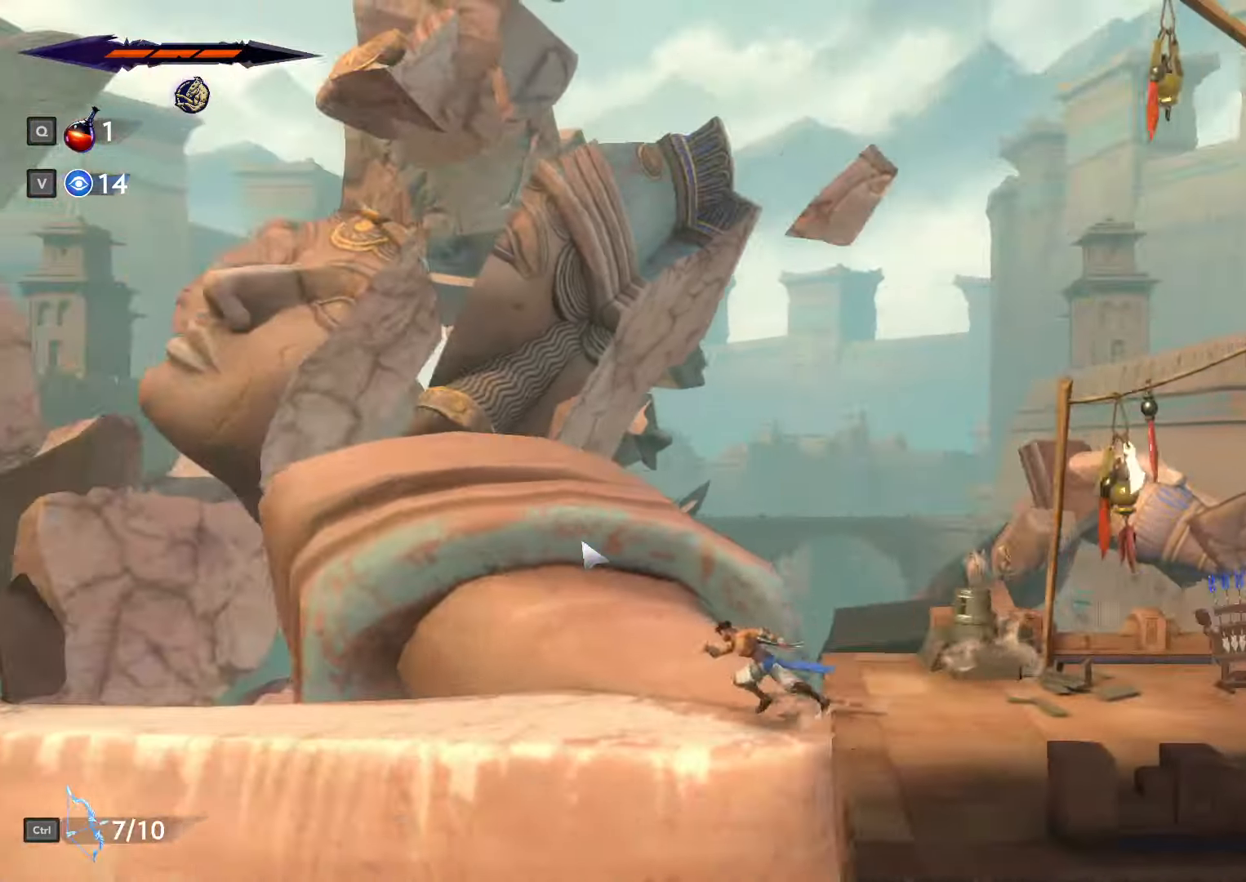
{"keys": ["a", "shift_l"], "mouse": [], "events": []}
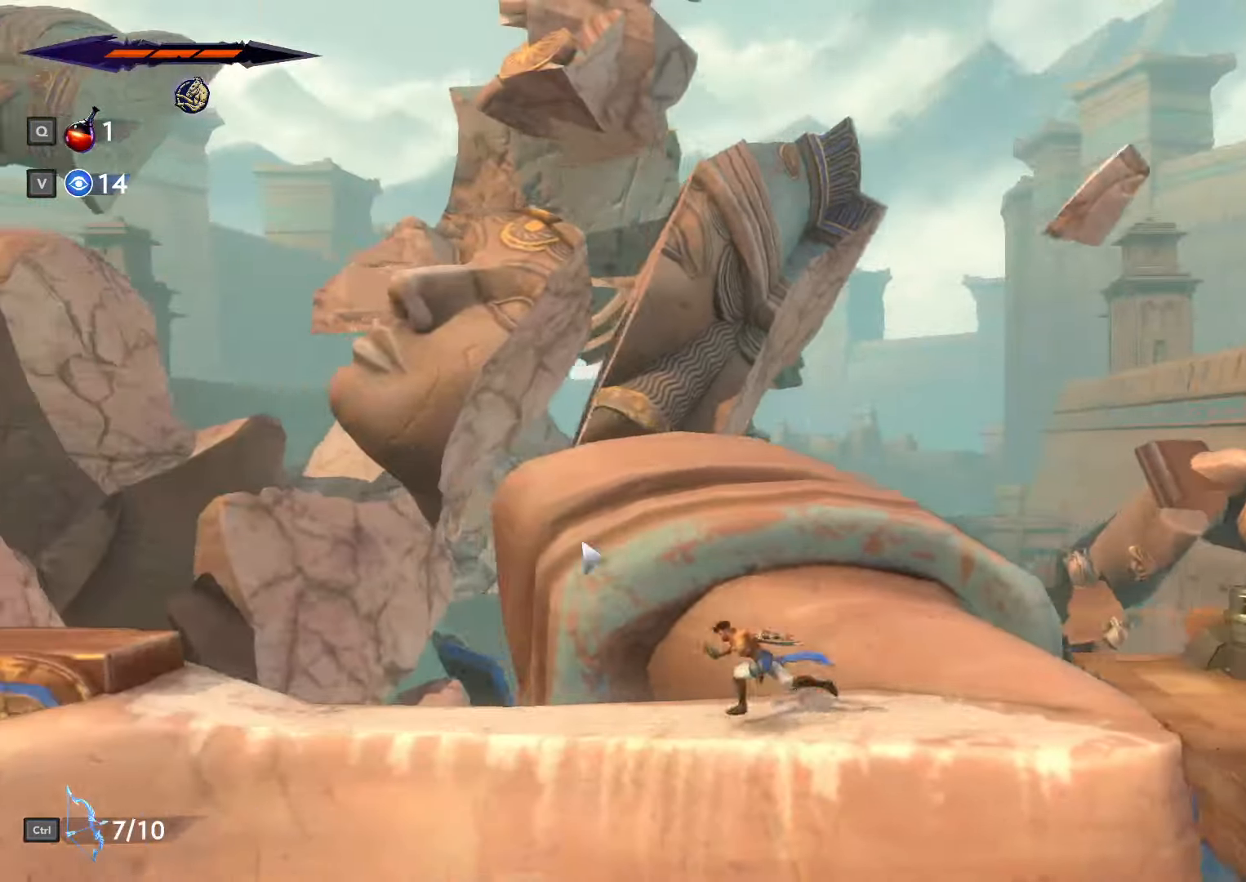
{"keys": ["a", "shift_l"], "mouse": [], "events": []}
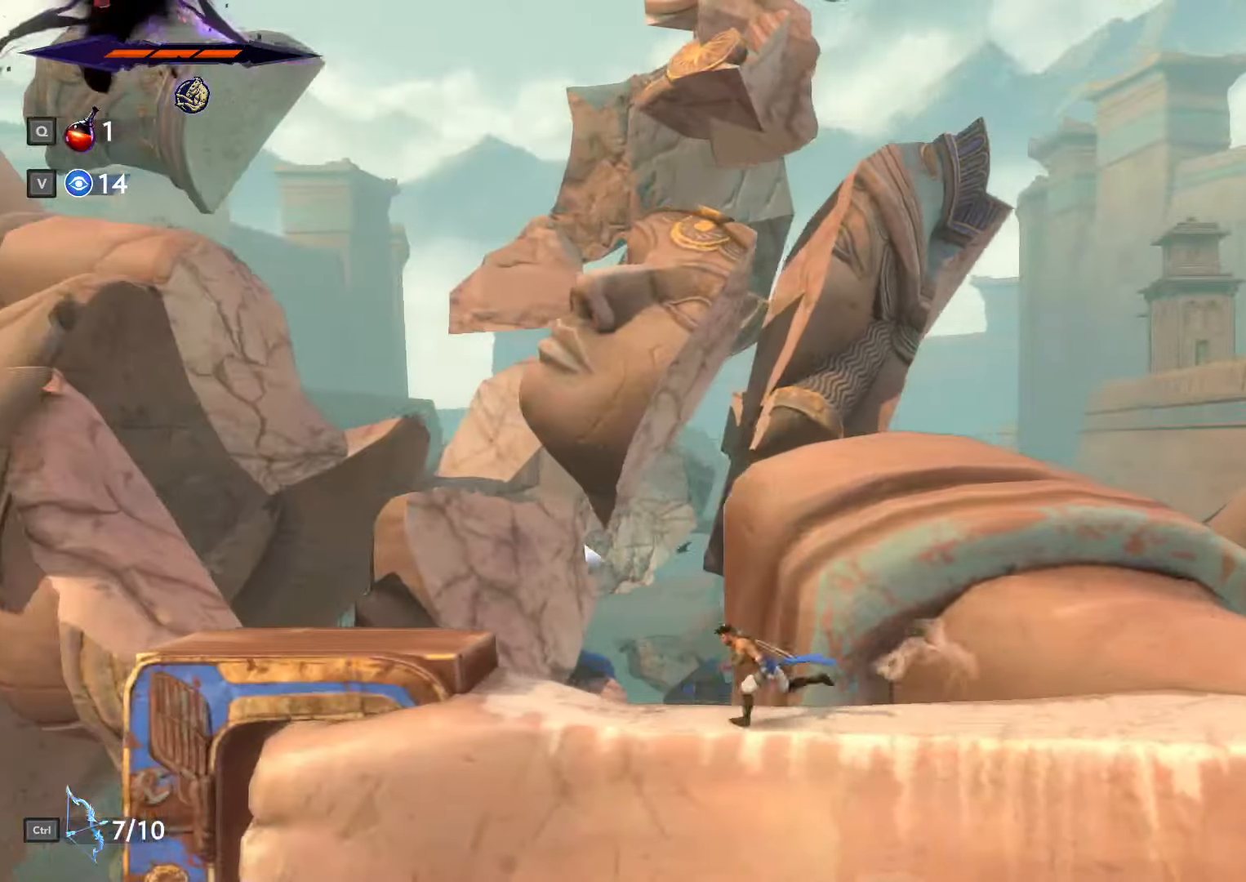
{"keys": ["a", "shift_l"], "mouse": [], "events": [[233, "space", "down"], [366, "space", "up"]]}